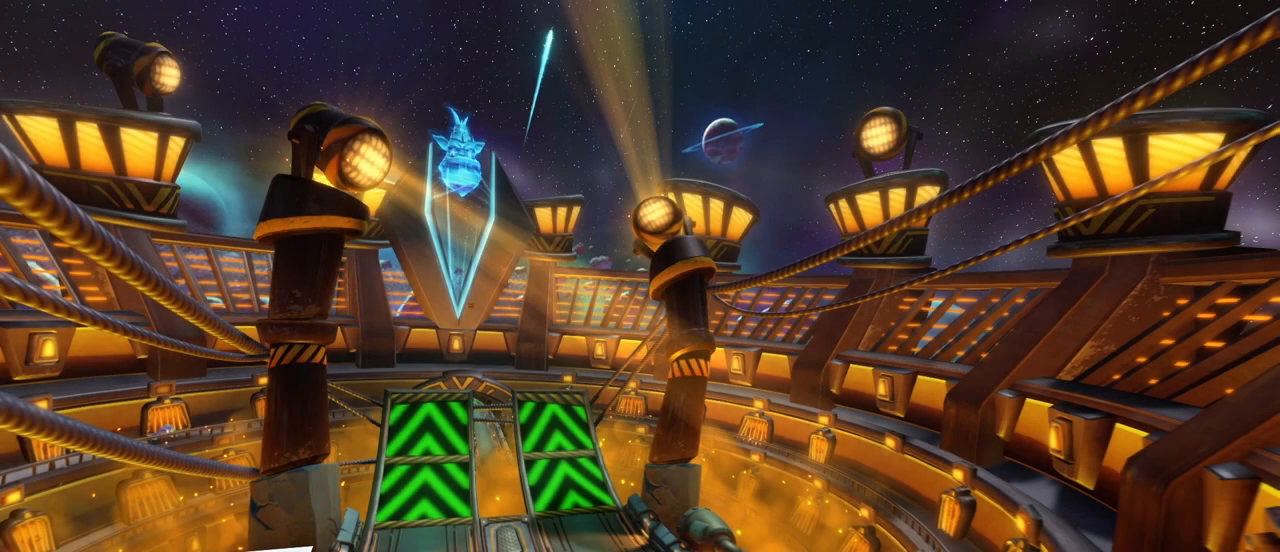
Gameplay with a controller (PlayStation layout); each line is a JSON object with the inputs held at the frame after it (dt_ms = milliseconds from this image to that frame). "events" lists button and stick changes between this image and that frame as [ms after this image, input, new state], when the widget could be followed in between. Not read: right_stick.
{"dt_ms": 500, "buttons": [], "left_stick": "center", "events": []}
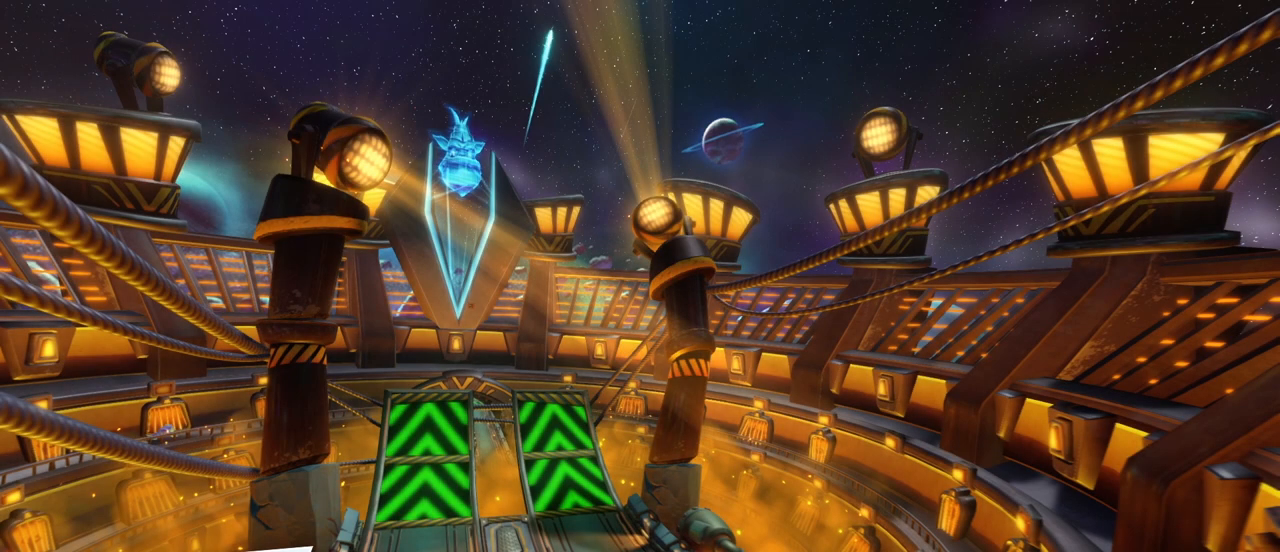
{"dt_ms": 500, "buttons": [], "left_stick": "center", "events": []}
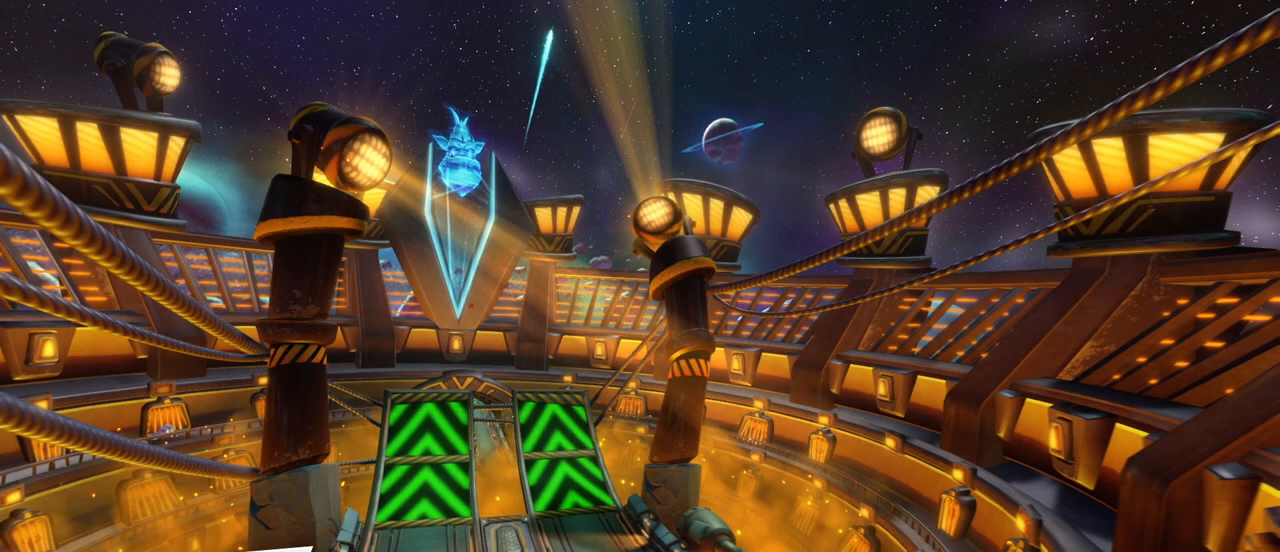
{"dt_ms": 500, "buttons": [], "left_stick": "center", "events": []}
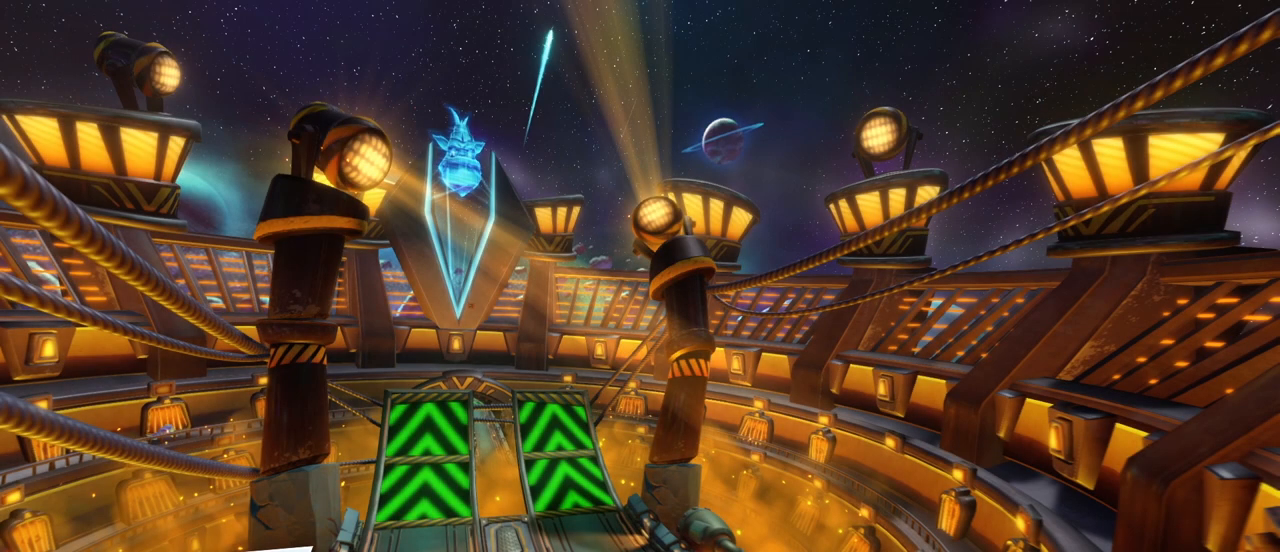
{"dt_ms": 500, "buttons": [], "left_stick": "center", "events": []}
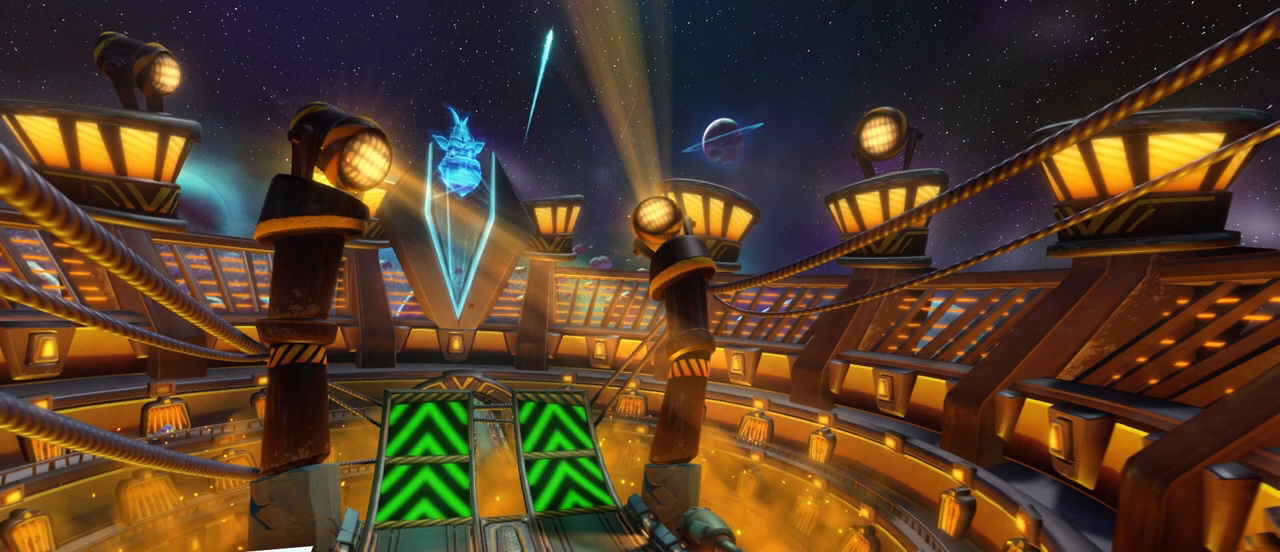
{"dt_ms": 500, "buttons": [], "left_stick": "center", "events": []}
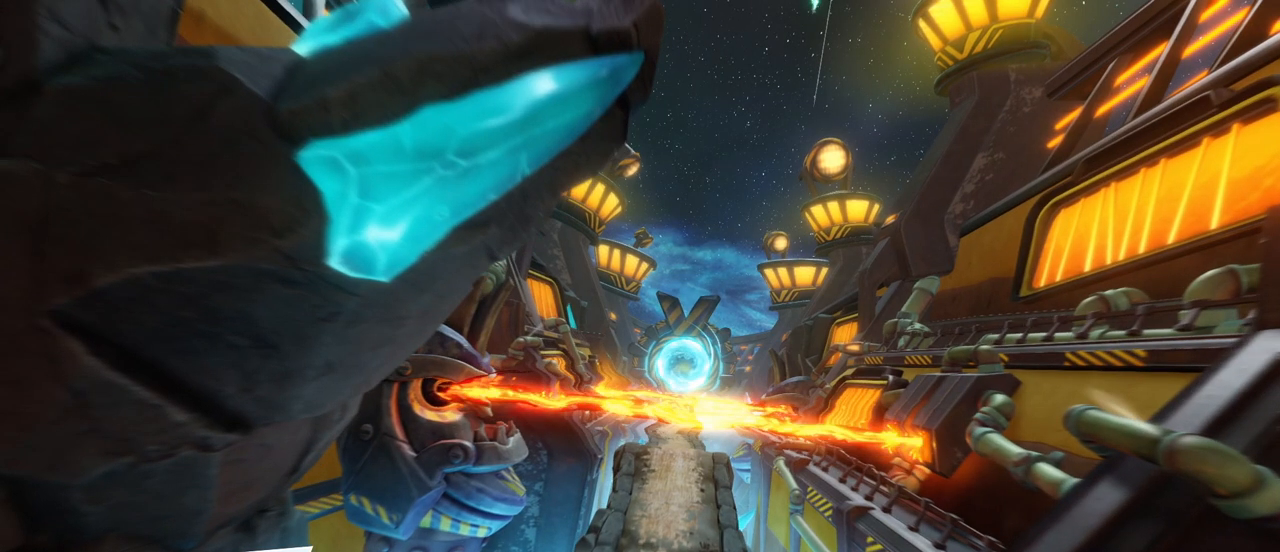
{"dt_ms": 500, "buttons": [], "left_stick": "center", "events": []}
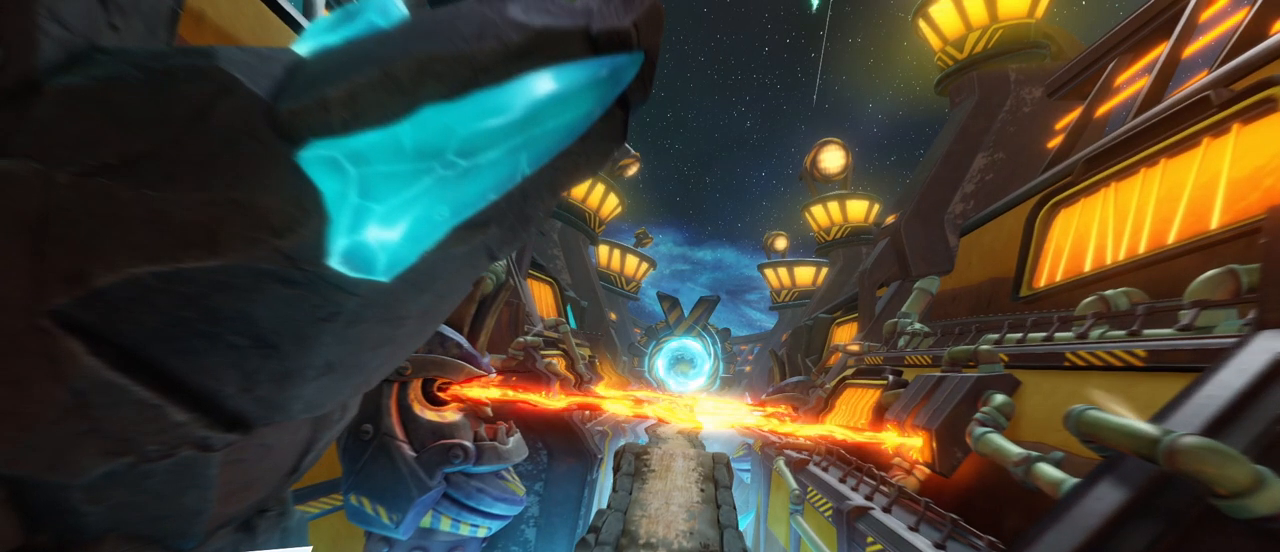
{"dt_ms": 500, "buttons": [], "left_stick": "center", "events": []}
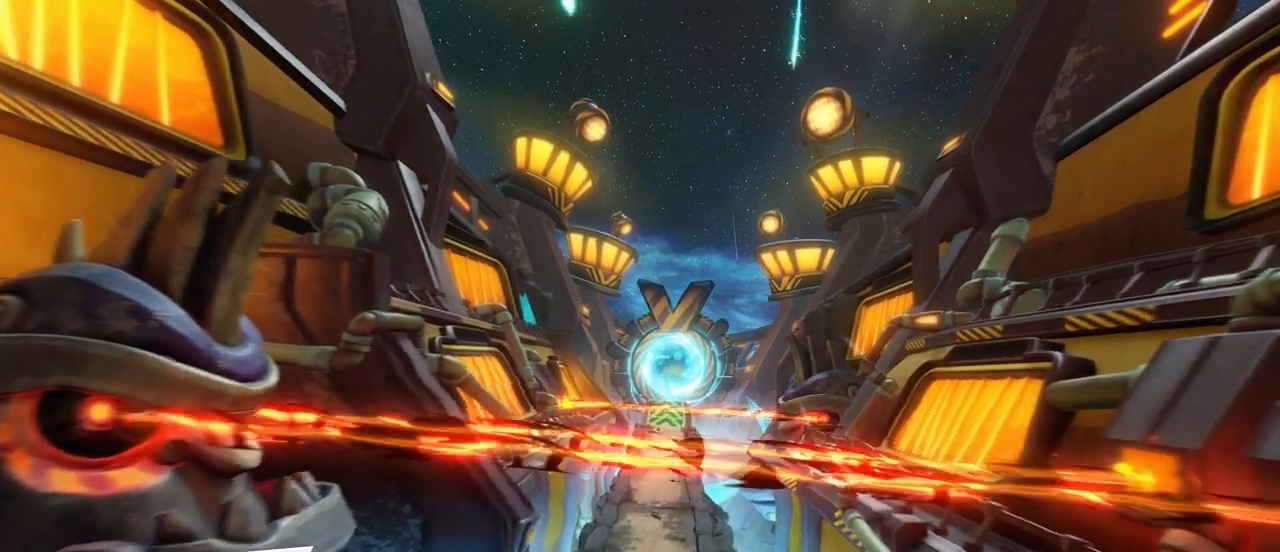
{"dt_ms": 500, "buttons": [], "left_stick": "center", "events": []}
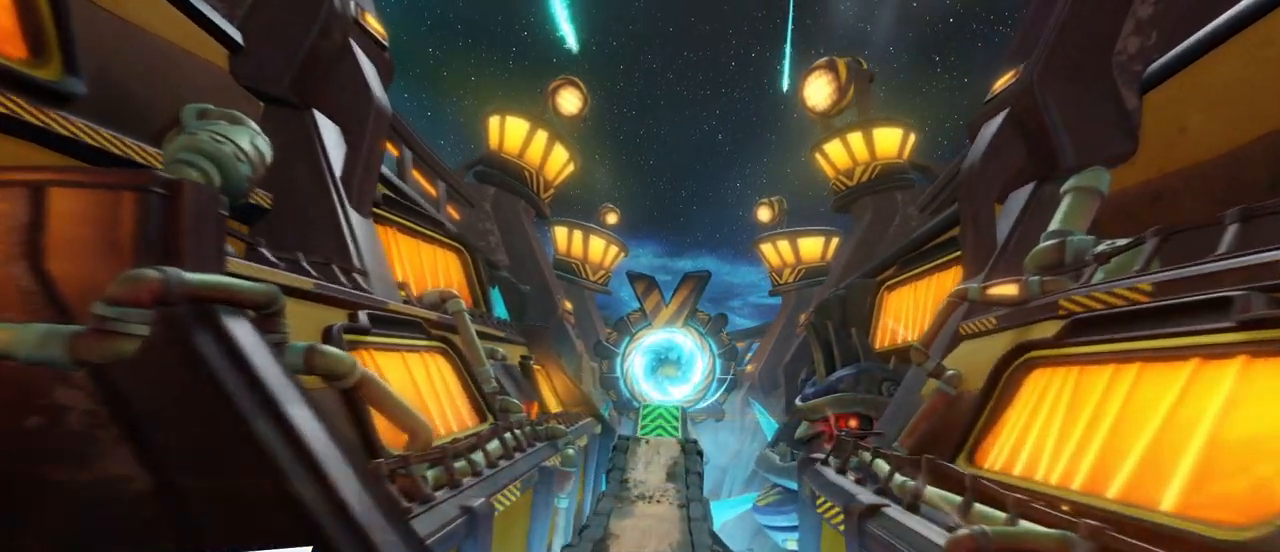
{"dt_ms": 500, "buttons": [], "left_stick": "center", "events": []}
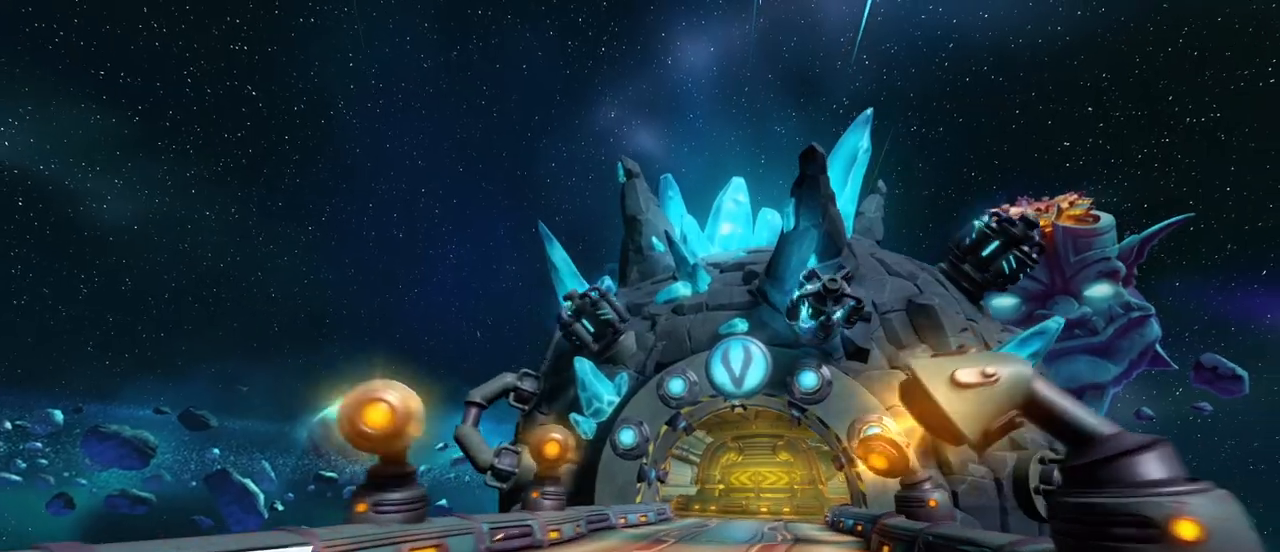
{"dt_ms": 500, "buttons": [], "left_stick": "center", "events": []}
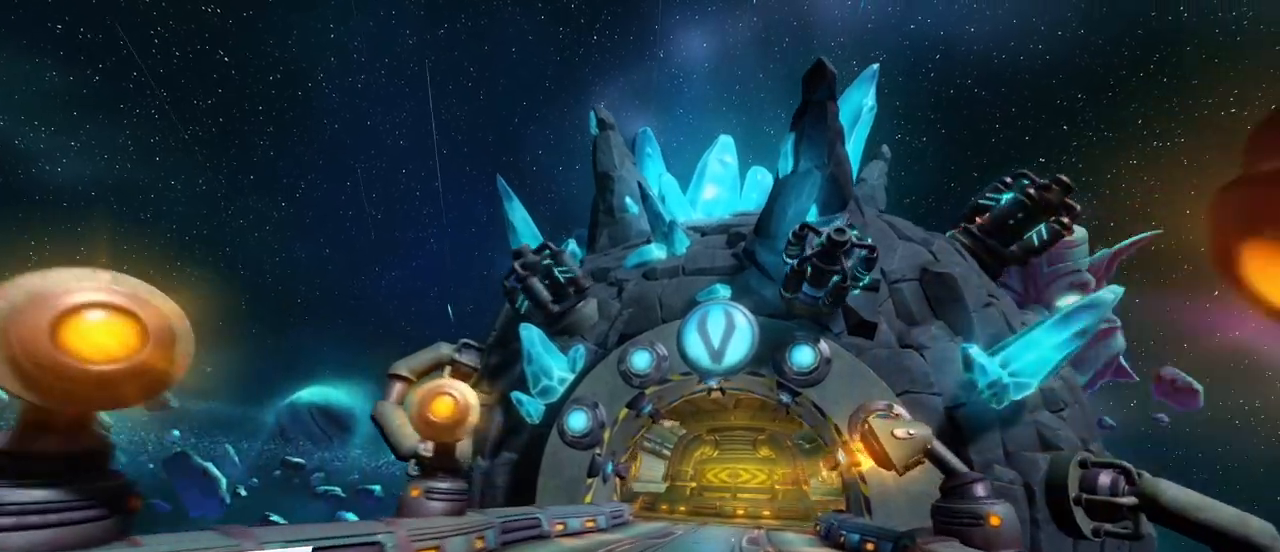
{"dt_ms": 500, "buttons": ["TRIANGLE"], "left_stick": "center", "events": [[83, "TRIANGLE", "down"], [100, "TRIANGLE", "up"], [217, "TRIANGLE", "down"], [267, "TRIANGLE", "up"], [350, "TRIANGLE", "down"], [417, "TRIANGLE", "up"], [483, "TRIANGLE", "down"]]}
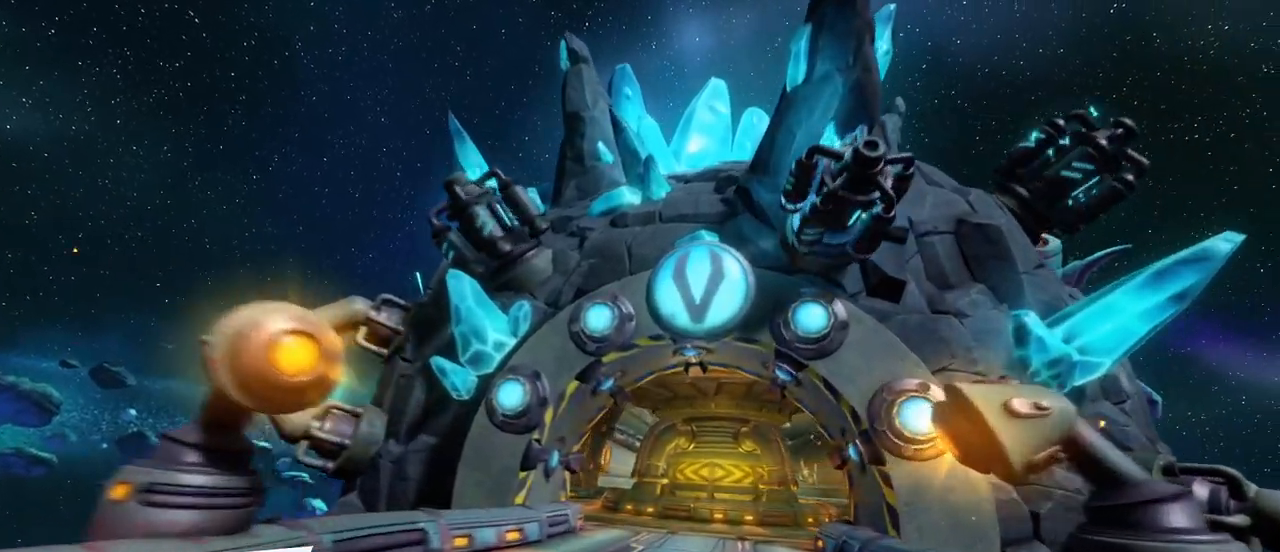
{"dt_ms": 1000, "buttons": [], "left_stick": "center"}
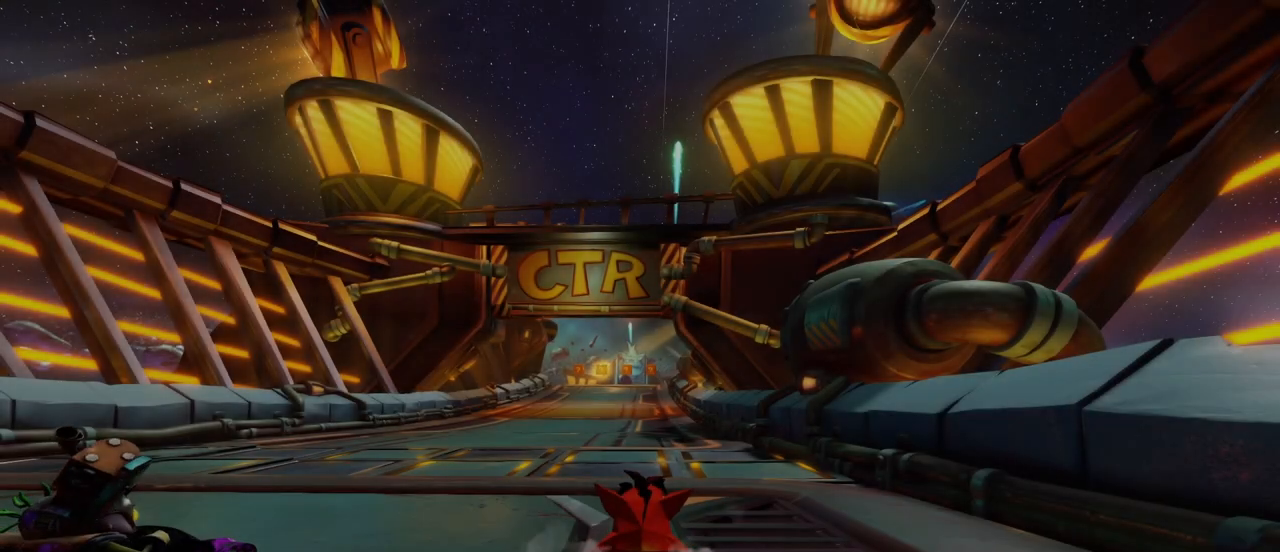
{"dt_ms": 500, "buttons": [], "left_stick": "center", "events": []}
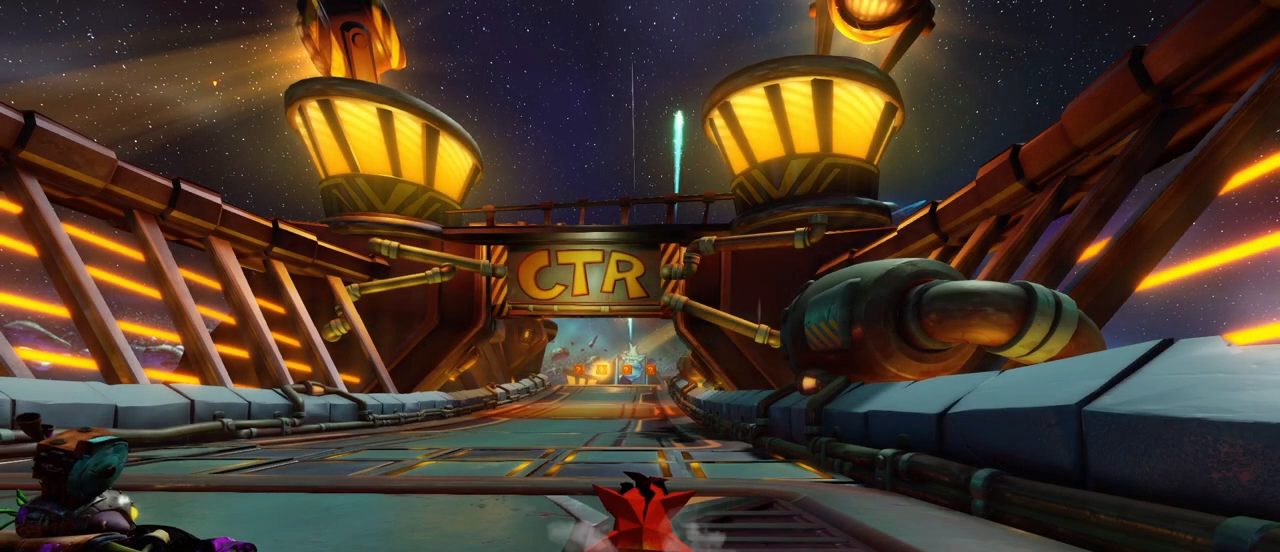
{"dt_ms": 500, "buttons": [], "left_stick": "center", "events": []}
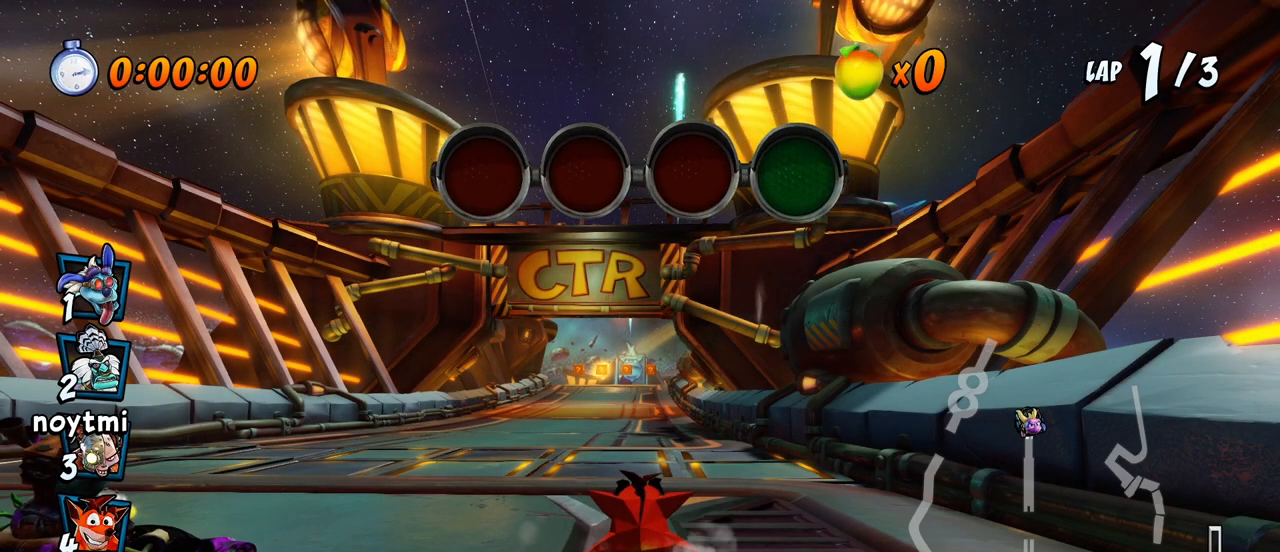
{"dt_ms": 500, "buttons": [], "left_stick": "center", "events": [[233, "CROSS", "down"], [467, "CROSS", "up"]]}
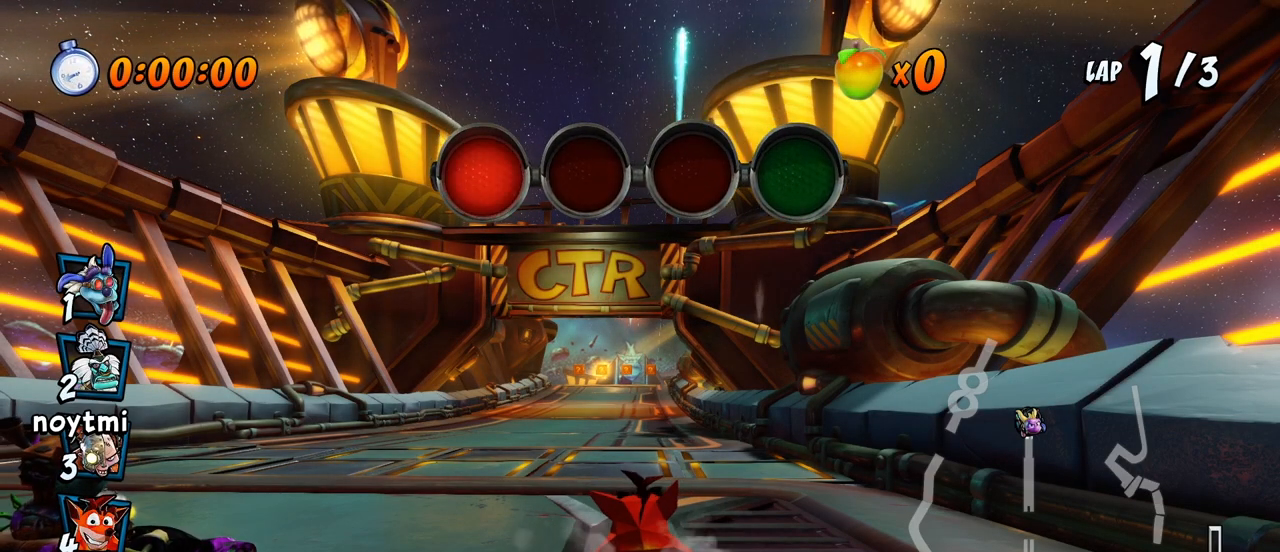
{"dt_ms": 500, "buttons": [], "left_stick": "center", "events": [[167, "CROSS", "down"], [467, "CROSS", "up"]]}
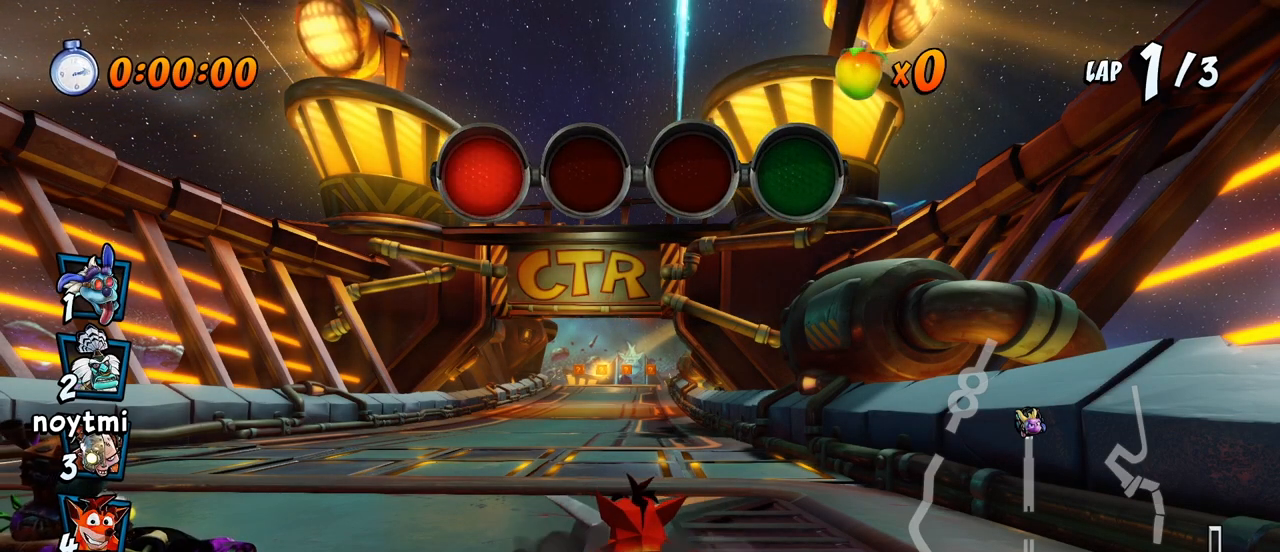
{"dt_ms": 500, "buttons": [], "left_stick": "center", "events": [[183, "CROSS", "down"], [467, "CROSS", "up"]]}
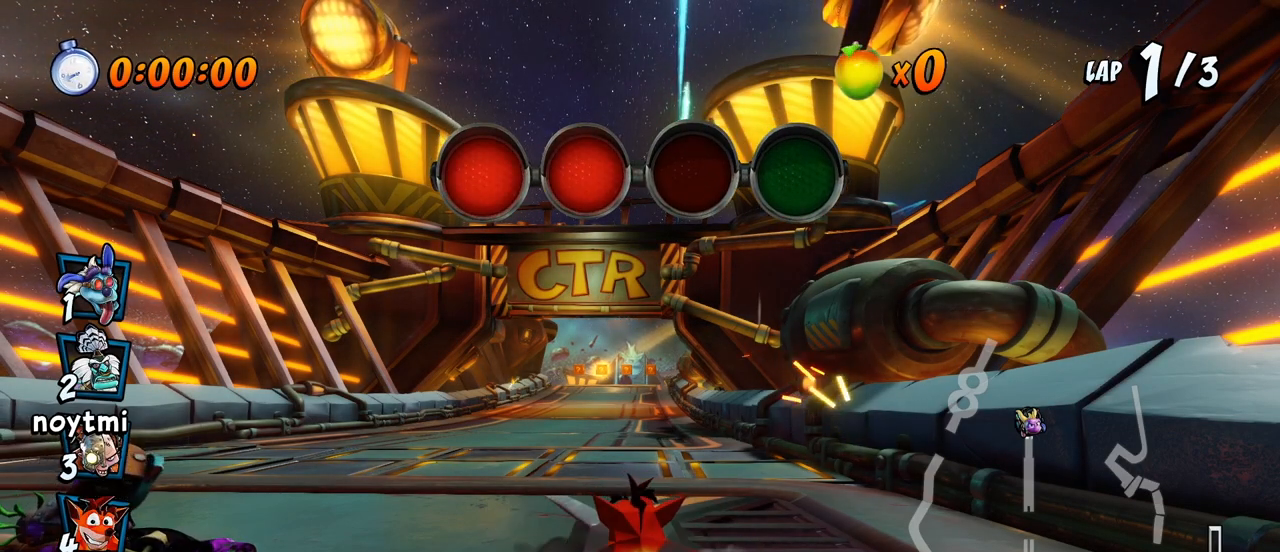
{"dt_ms": 500, "buttons": [], "left_stick": "center", "events": [[200, "CROSS", "down"], [500, "CROSS", "up"]]}
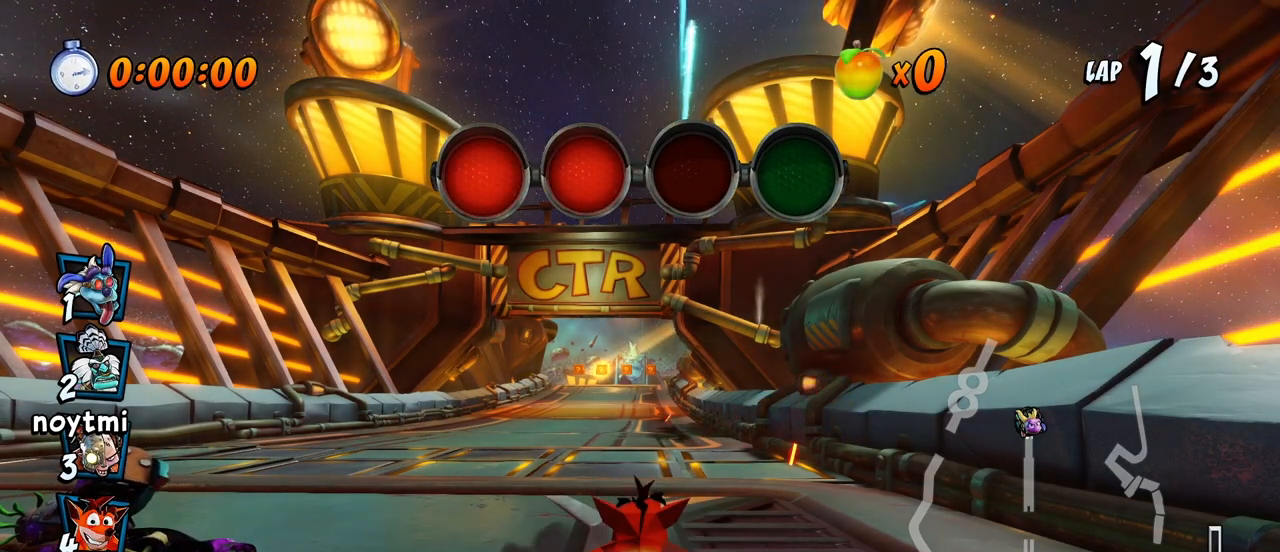
{"dt_ms": 500, "buttons": [], "left_stick": "center", "events": [[200, "CROSS", "down"], [483, "CROSS", "up"]]}
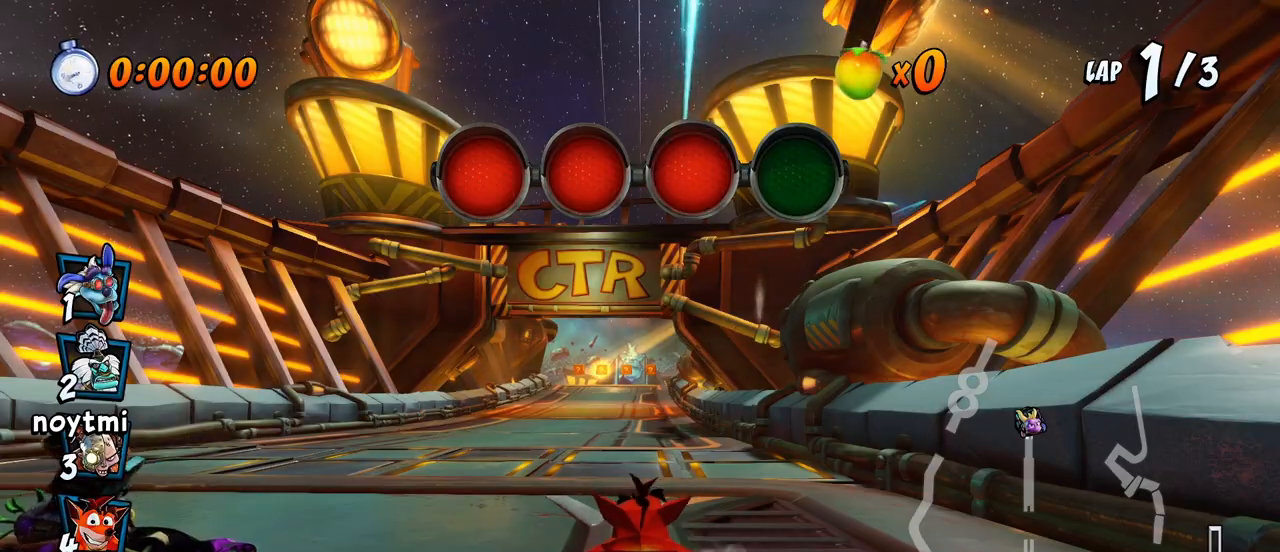
{"dt_ms": 500, "buttons": ["CROSS"], "left_stick": "center", "events": [[267, "CROSS", "down"]]}
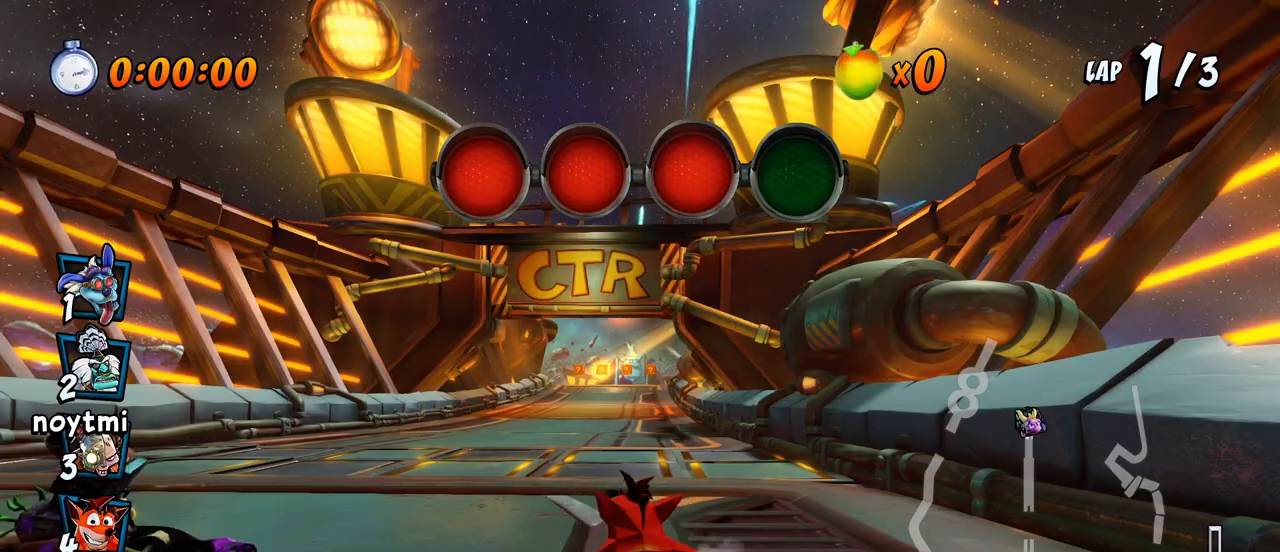
{"dt_ms": 500, "buttons": ["CROSS", "DPAD_LEFT"], "left_stick": "center", "events": [[433, "DPAD_LEFT", "down"]]}
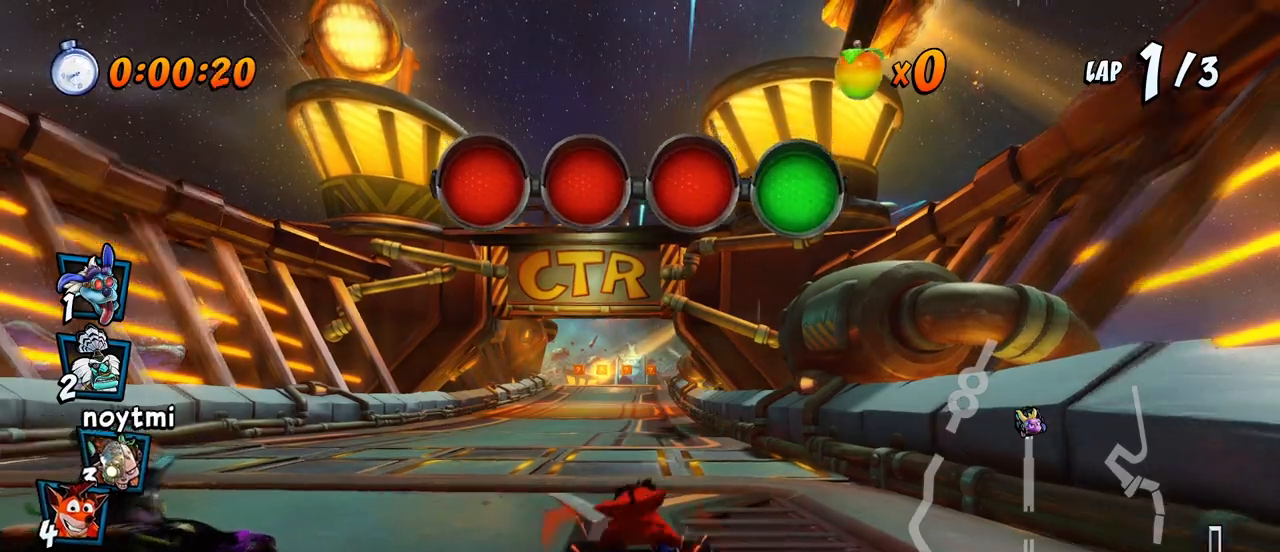
{"dt_ms": 500, "buttons": ["CROSS", "R2", "DPAD_RIGHT"], "left_stick": "center", "events": [[17, "R2", "down"], [183, "DPAD_LEFT", "up"], [417, "DPAD_RIGHT", "down"]]}
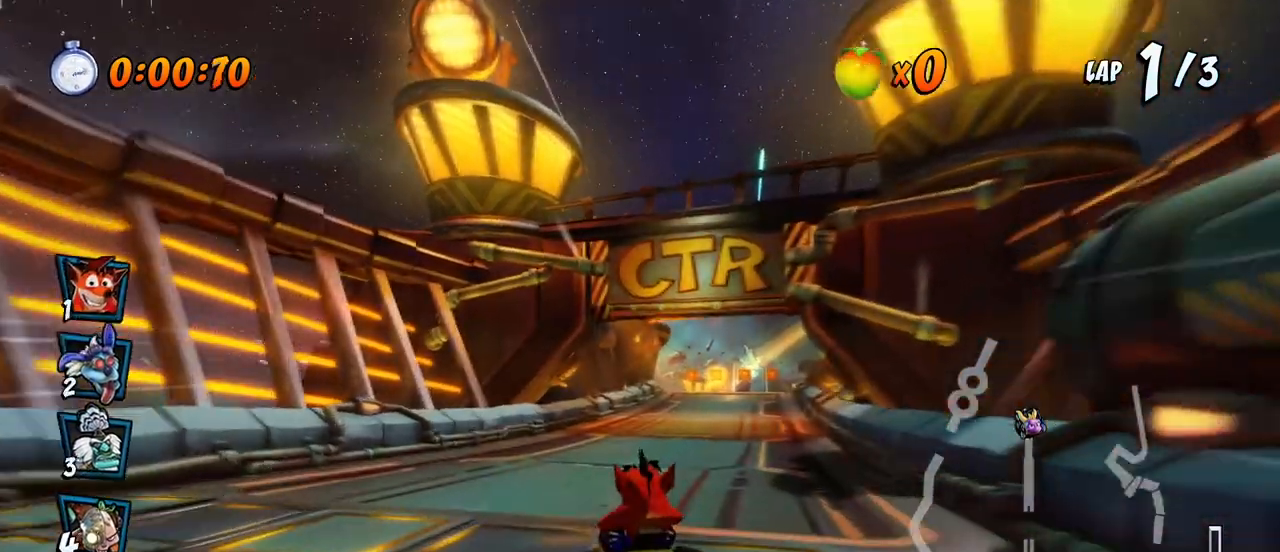
{"dt_ms": 500, "buttons": ["CROSS", "R2", "DPAD_LEFT"], "left_stick": "center", "events": [[100, "DPAD_RIGHT", "up"], [100, "DPAD_UP", "down"], [117, "DPAD_LEFT", "down"], [133, "DPAD_UP", "up"]]}
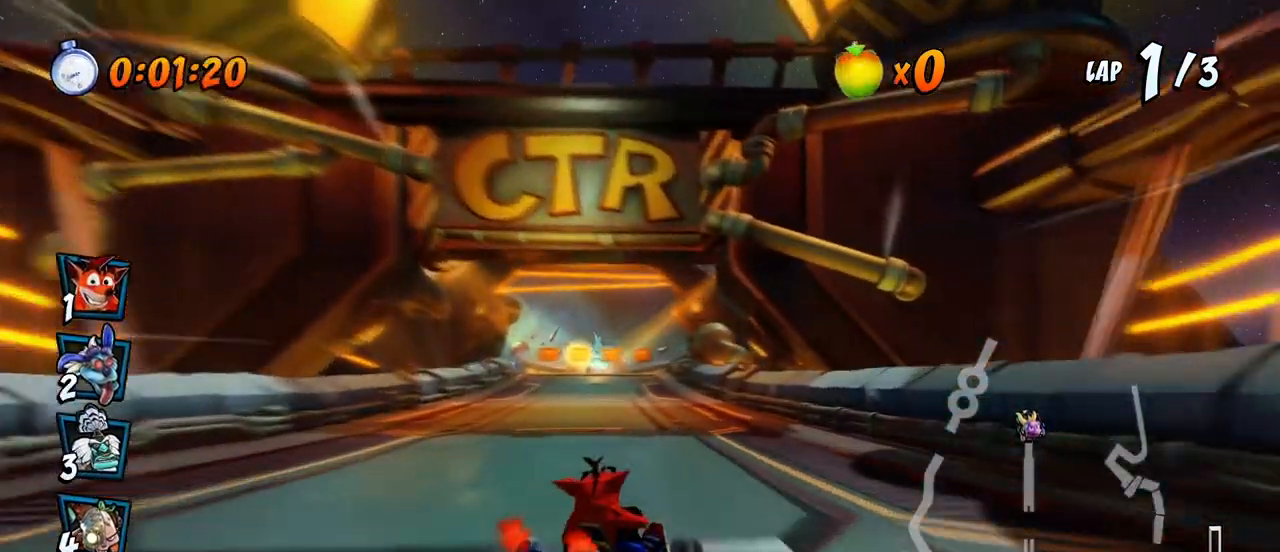
{"dt_ms": 500, "buttons": ["CROSS", "L1", "R2", "DPAD_UP", "DPAD_RIGHT"], "left_stick": "center", "events": [[383, "DPAD_UP", "down"], [400, "DPAD_LEFT", "up"], [400, "DPAD_RIGHT", "down"], [400, "L1", "down"], [433, "R2", "up"], [500, "R2", "down"]]}
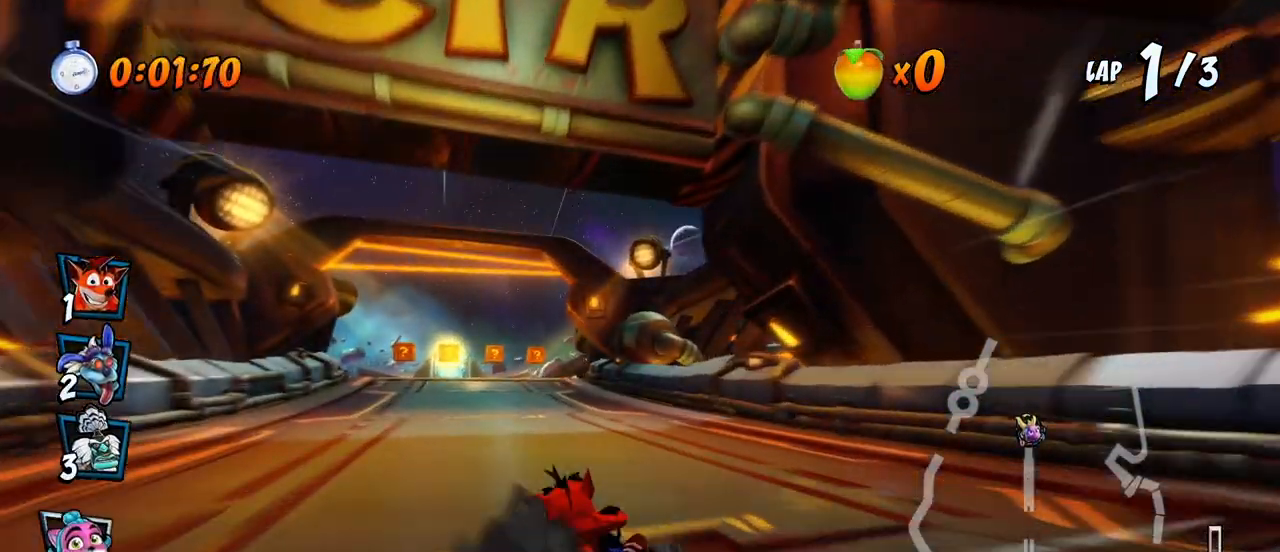
{"dt_ms": 500, "buttons": ["CROSS", "R2", "DPAD_LEFT"], "left_stick": "center", "events": [[33, "DPAD_UP", "up"], [33, "L1", "up"], [67, "DPAD_RIGHT", "up"], [350, "DPAD_LEFT", "down"]]}
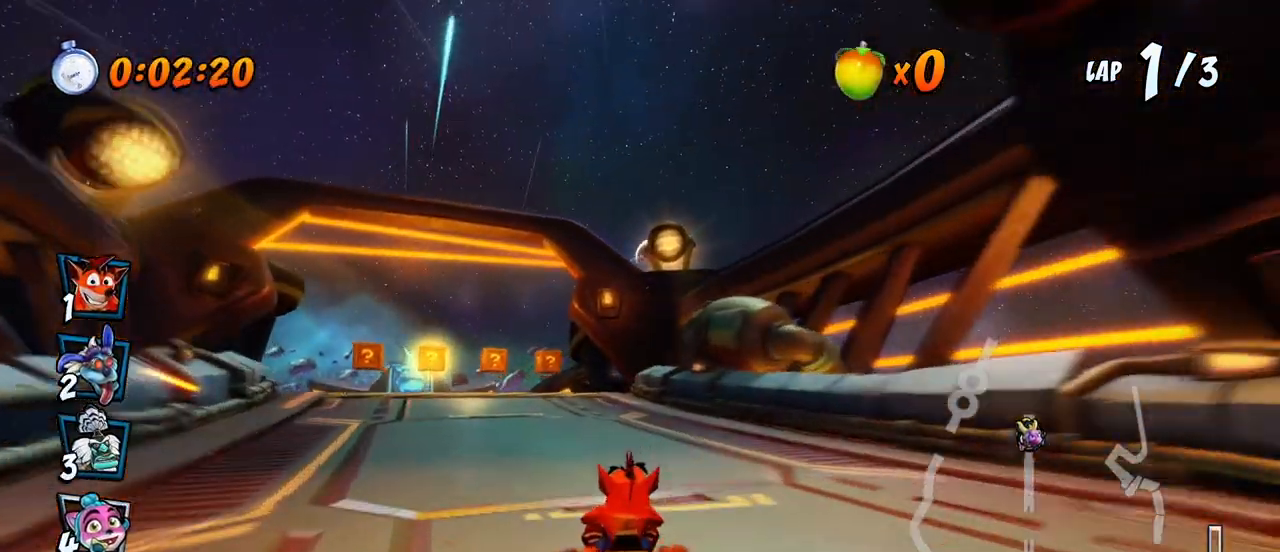
{"dt_ms": 500, "buttons": ["CROSS", "R2", "DPAD_RIGHT"], "left_stick": "center", "events": [[33, "DPAD_LEFT", "up"], [33, "DPAD_RIGHT", "down"], [117, "DPAD_DOWN", "down"], [133, "DPAD_DOWN", "up"], [300, "DPAD_DOWN", "down"], [350, "DPAD_DOWN", "up"]]}
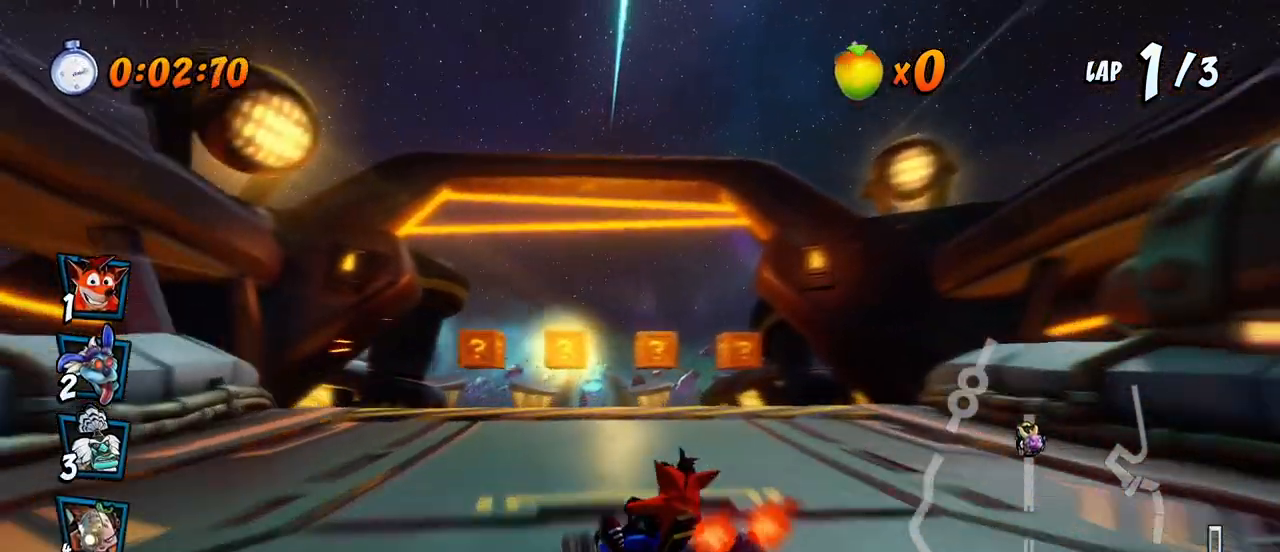
{"dt_ms": 500, "buttons": ["CROSS", "R2", "DPAD_LEFT"], "left_stick": "center", "events": [[33, "L1", "down"], [83, "R2", "up"], [150, "DPAD_RIGHT", "up"], [150, "R2", "down"], [167, "L1", "up"], [500, "DPAD_LEFT", "down"]]}
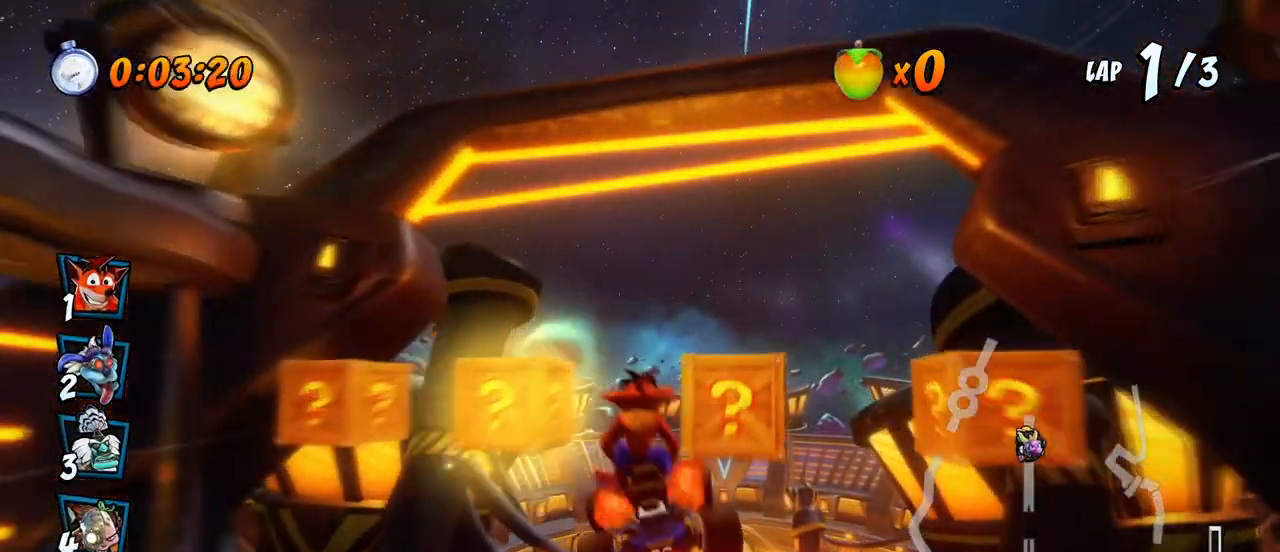
{"dt_ms": 500, "buttons": ["CROSS", "R2"], "left_stick": "center", "events": [[100, "DPAD_LEFT", "up"]]}
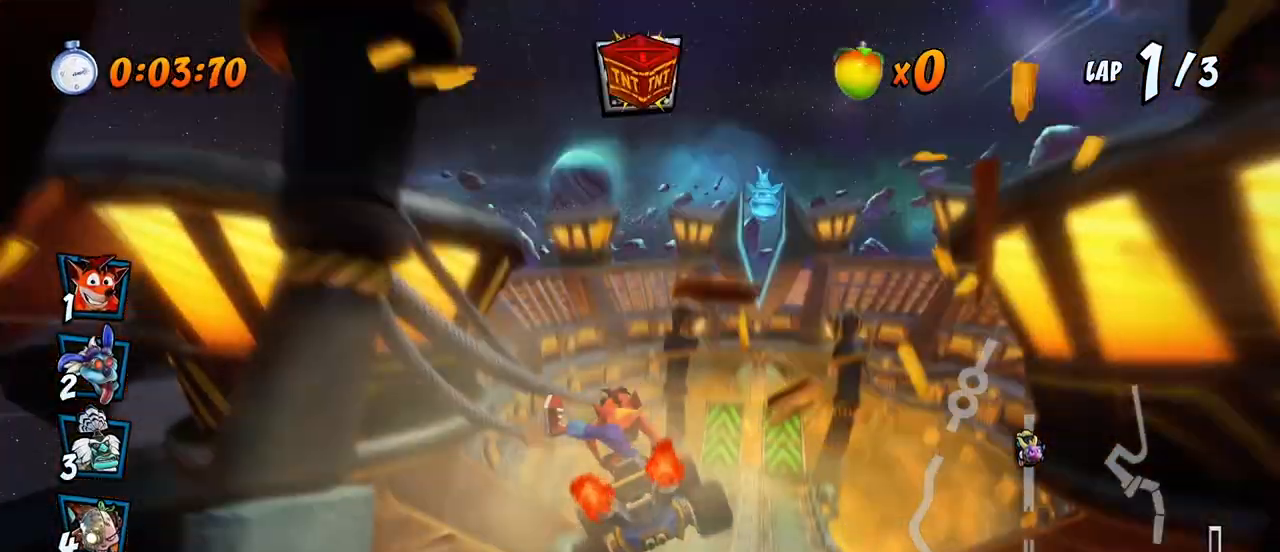
{"dt_ms": 500, "buttons": ["CROSS", "R2", "DPAD_RIGHT"], "left_stick": "center", "events": [[433, "DPAD_RIGHT", "down"]]}
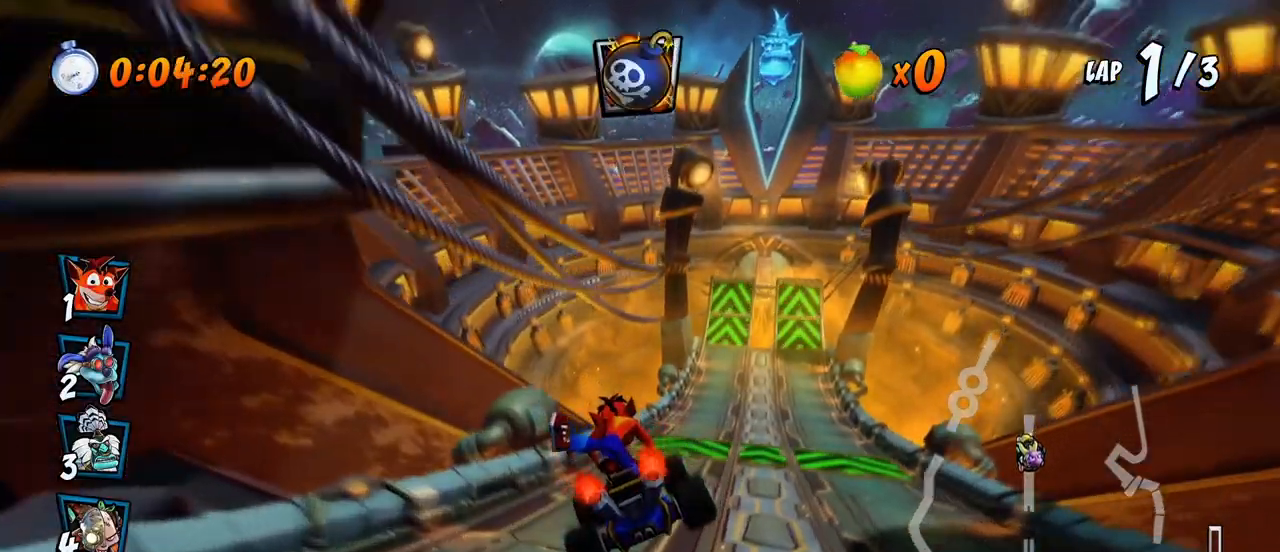
{"dt_ms": 500, "buttons": ["CROSS", "R2", "DPAD_LEFT"], "left_stick": "center", "events": [[150, "DPAD_RIGHT", "up"], [167, "DPAD_LEFT", "down"]]}
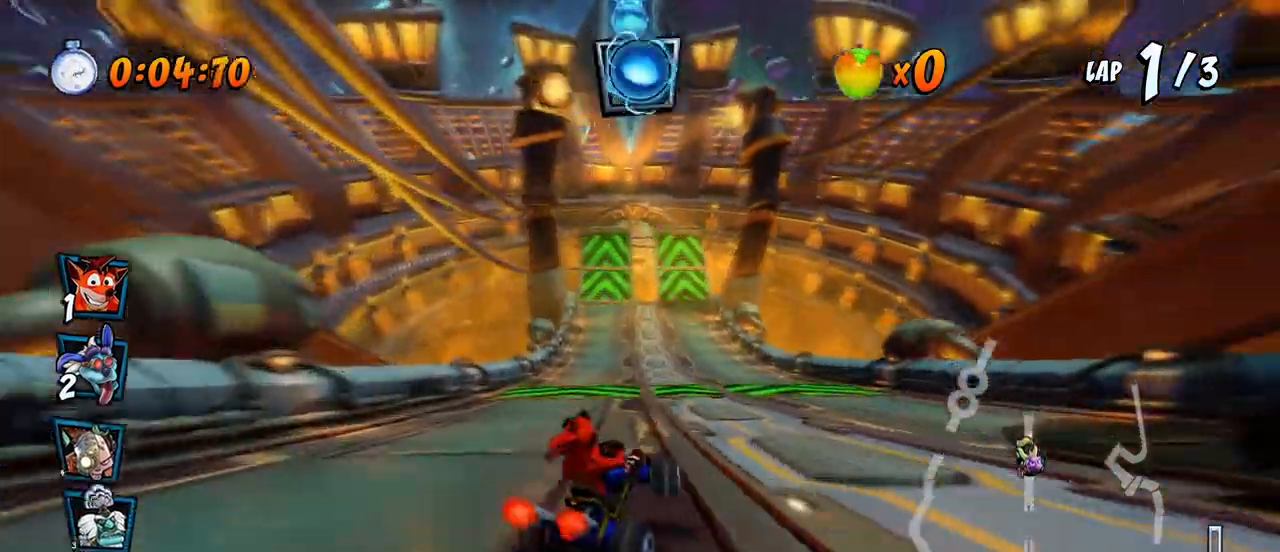
{"dt_ms": 500, "buttons": ["CROSS", "L1", "R2", "DPAD_LEFT"], "left_stick": "center", "events": [[500, "L1", "down"]]}